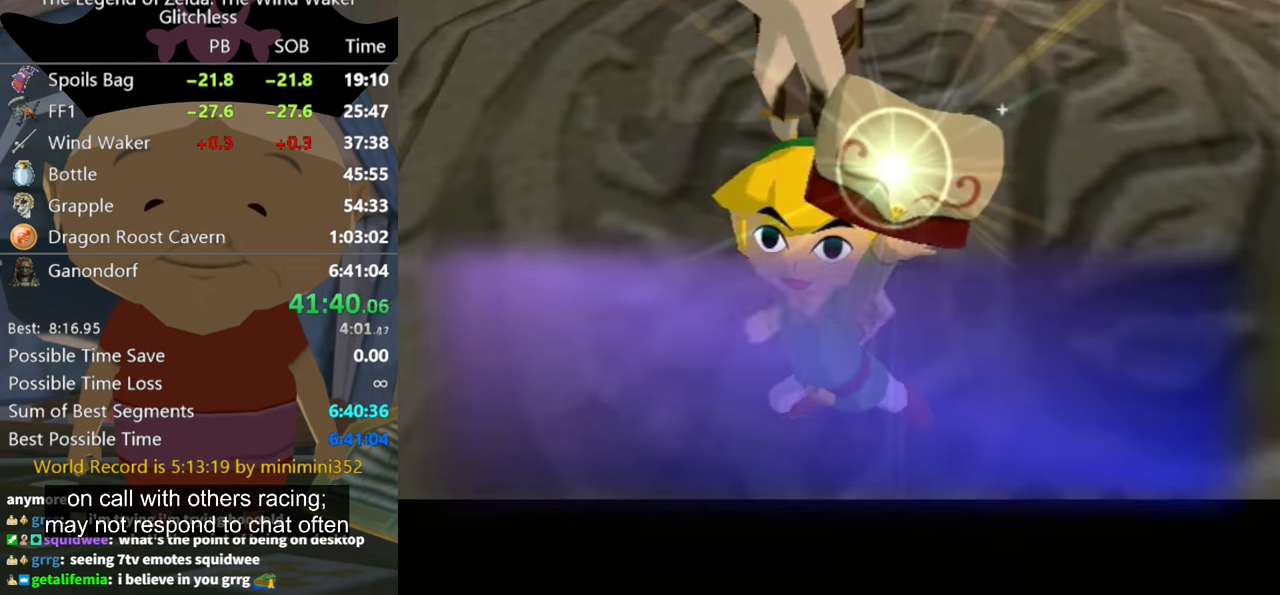
Gameplay with a controller (Nintendo layout); each line is a JSON object with the inputs held at the frame after it. "events" lists button and stick changes between this image and that frame as [ms after this image, input, new state], when the widget could be followed in between. Not read: L2 L3 R3.
{"buttons": [], "left_stick": "center", "right_stick": "center", "events": [[33, "A", "up"], [33, "B", "up"], [133, "A", "down"], [133, "B", "down"], [200, "A", "up"], [200, "B", "up"], [300, "A", "down"], [333, "A", "up"], [400, "A", "down"], [400, "B", "down"], [466, "A", "up"], [466, "B", "up"]]}
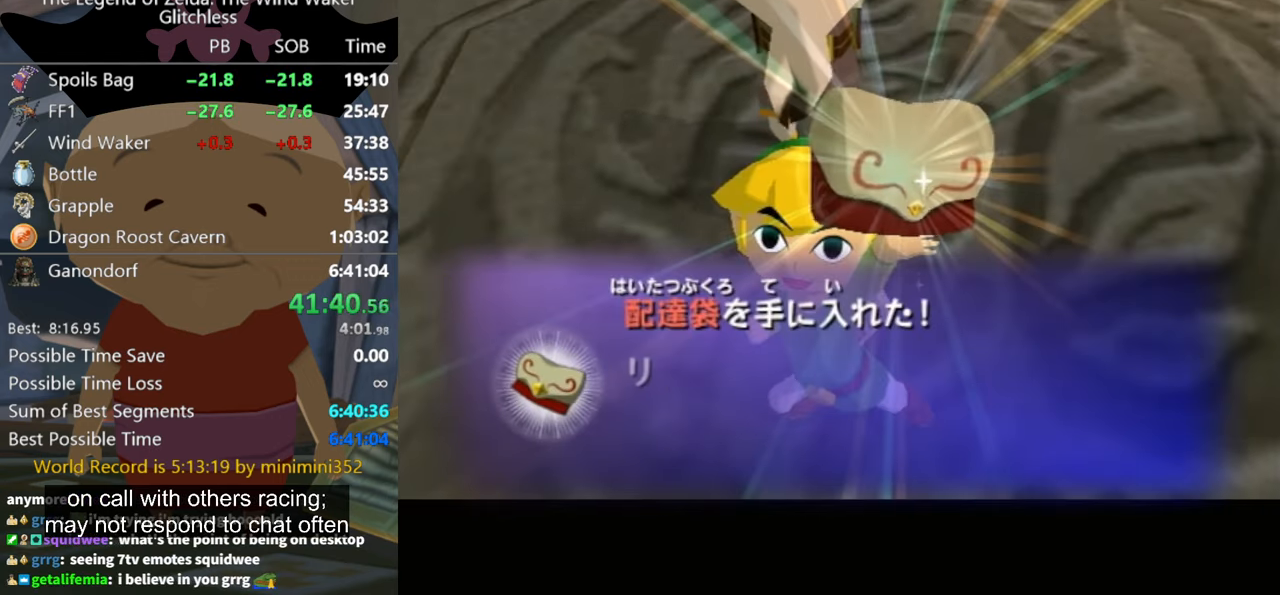
{"buttons": [], "left_stick": "center", "right_stick": "center", "events": [[66, "A", "down"], [66, "B", "down"], [133, "A", "up"], [133, "B", "up"], [266, "A", "down"], [266, "B", "down"], [300, "A", "up"], [300, "B", "up"], [400, "A", "down"], [400, "B", "down"], [433, "A", "up"], [433, "B", "up"]]}
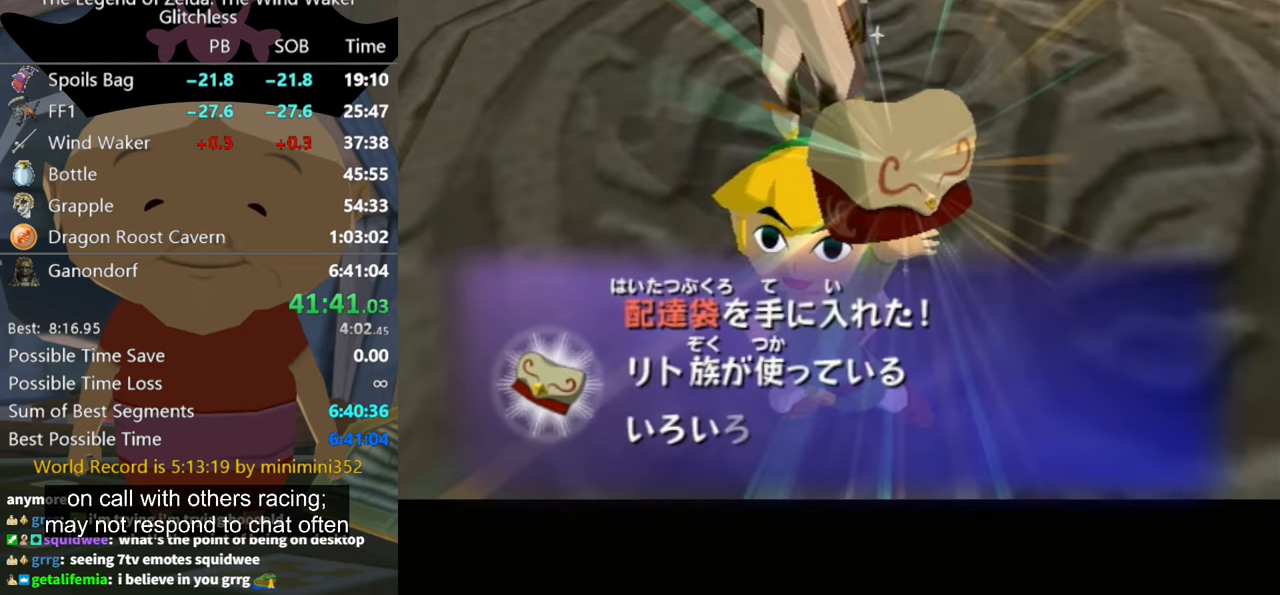
{"buttons": ["A", "B"], "left_stick": "center", "right_stick": "center", "events": [[66, "A", "down"], [66, "B", "down"], [100, "A", "up"], [100, "B", "up"], [200, "A", "down"], [266, "A", "up"], [500, "A", "down"], [500, "B", "down"]]}
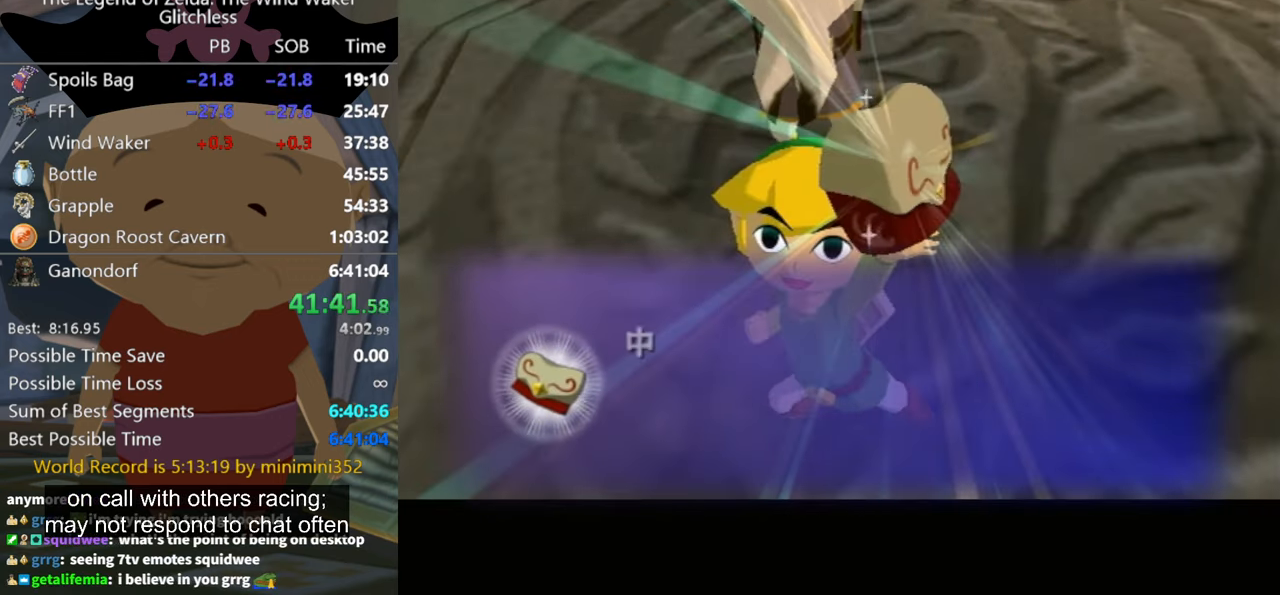
{"buttons": ["B"], "left_stick": "center", "right_stick": "center", "events": [[33, "A", "up"], [33, "B", "up"], [133, "A", "down"], [133, "B", "down"], [166, "A", "up"], [166, "B", "up"], [266, "A", "down"], [266, "B", "down"], [333, "A", "up"], [333, "B", "up"], [400, "A", "down"], [400, "B", "down"], [433, "A", "up"], [433, "B", "up"], [466, "B", "down"]]}
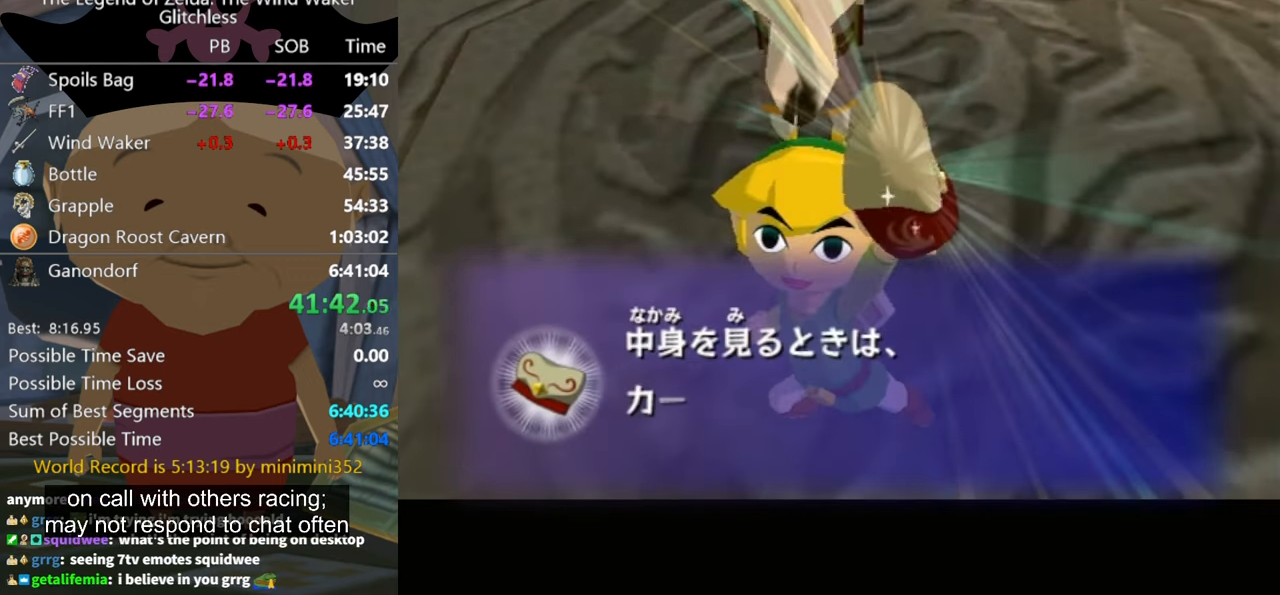
{"buttons": [], "left_stick": "center", "right_stick": "center", "events": [[233, "A", "down"], [233, "B", "up"], [333, "A", "up"], [400, "A", "down"], [466, "A", "up"]]}
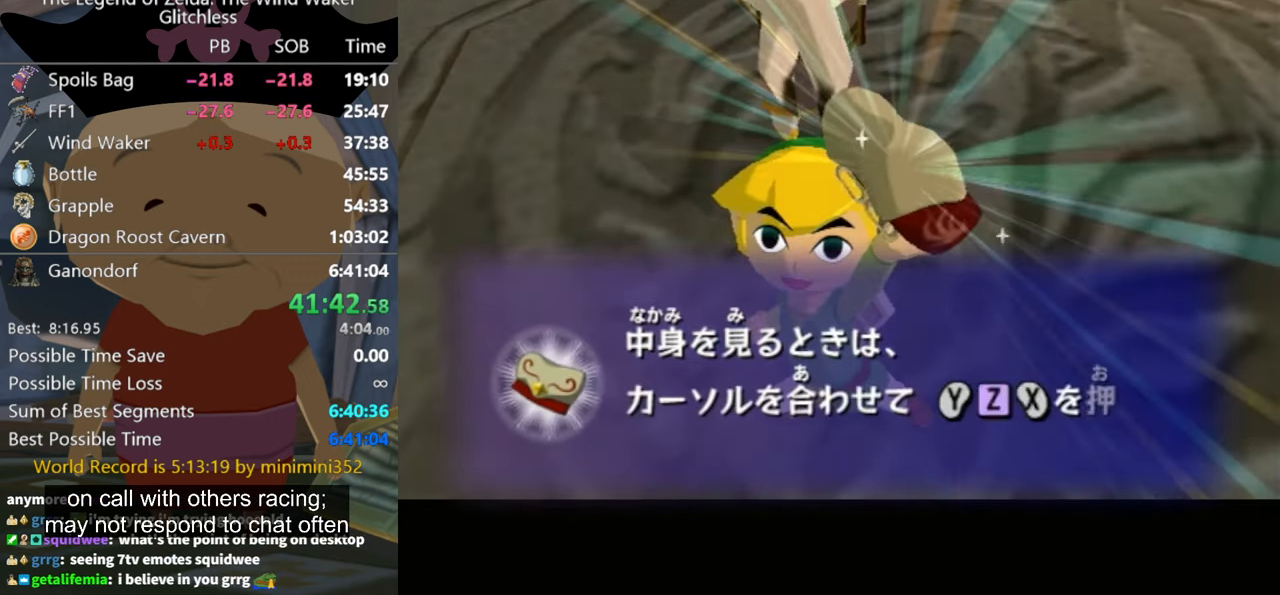
{"buttons": ["A"], "left_stick": "center", "right_stick": "center", "events": [[33, "A", "down"], [133, "A", "up"], [200, "A", "down"], [300, "A", "up"], [366, "A", "down"], [466, "A", "up"], [500, "A", "down"]]}
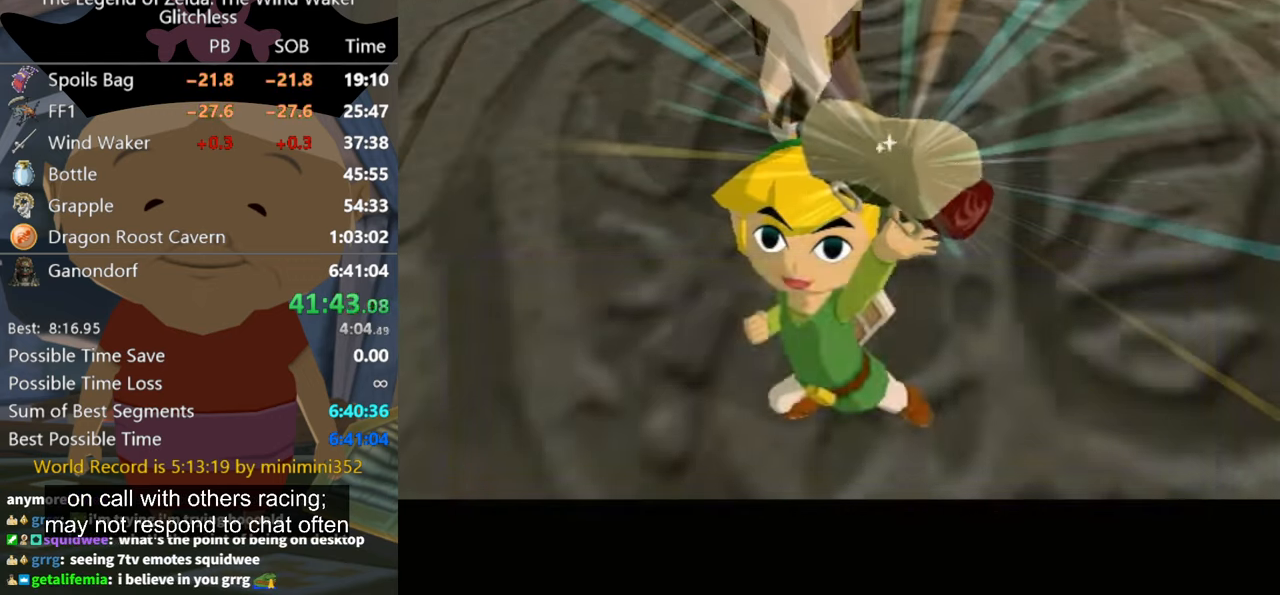
{"buttons": ["A"], "left_stick": "center", "right_stick": "center", "events": [[33, "B", "down"], [100, "A", "up"], [100, "B", "up"], [200, "A", "down"], [200, "B", "down"], [234, "B", "up"], [300, "A", "up"], [367, "A", "down"], [434, "A", "up"], [467, "B", "down"], [500, "A", "down"], [500, "B", "up"]]}
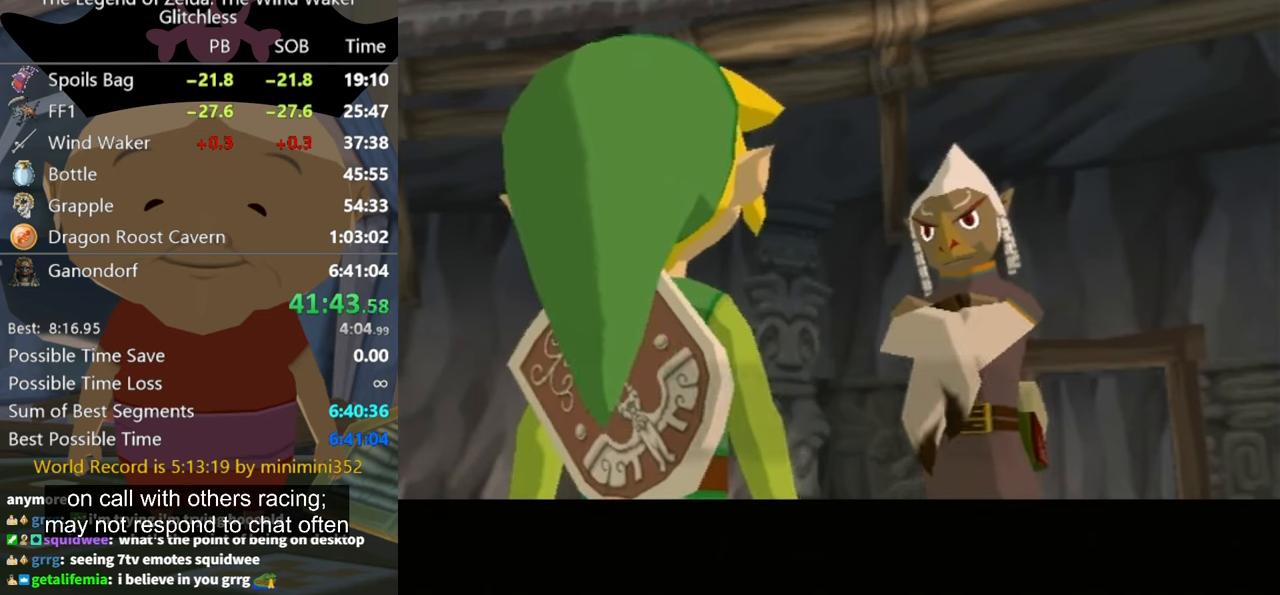
{"buttons": [], "left_stick": "center", "right_stick": "center", "events": [[100, "A", "up"], [200, "A", "down"], [300, "A", "up"], [400, "A", "down"], [434, "A", "up"]]}
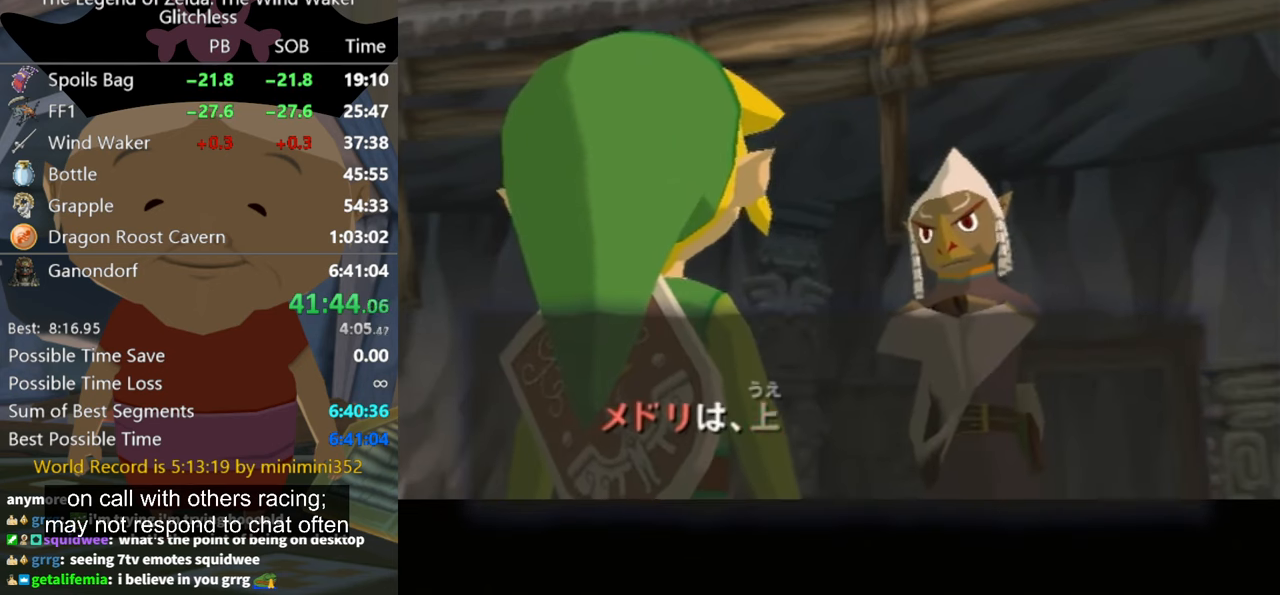
{"buttons": ["A"], "left_stick": "center", "right_stick": "center", "events": [[34, "A", "down"], [67, "A", "up"], [167, "A", "down"], [167, "B", "down"], [234, "B", "up"], [267, "A", "up"], [334, "A", "down"], [400, "A", "up"], [434, "B", "down"], [467, "A", "down"], [500, "B", "up"]]}
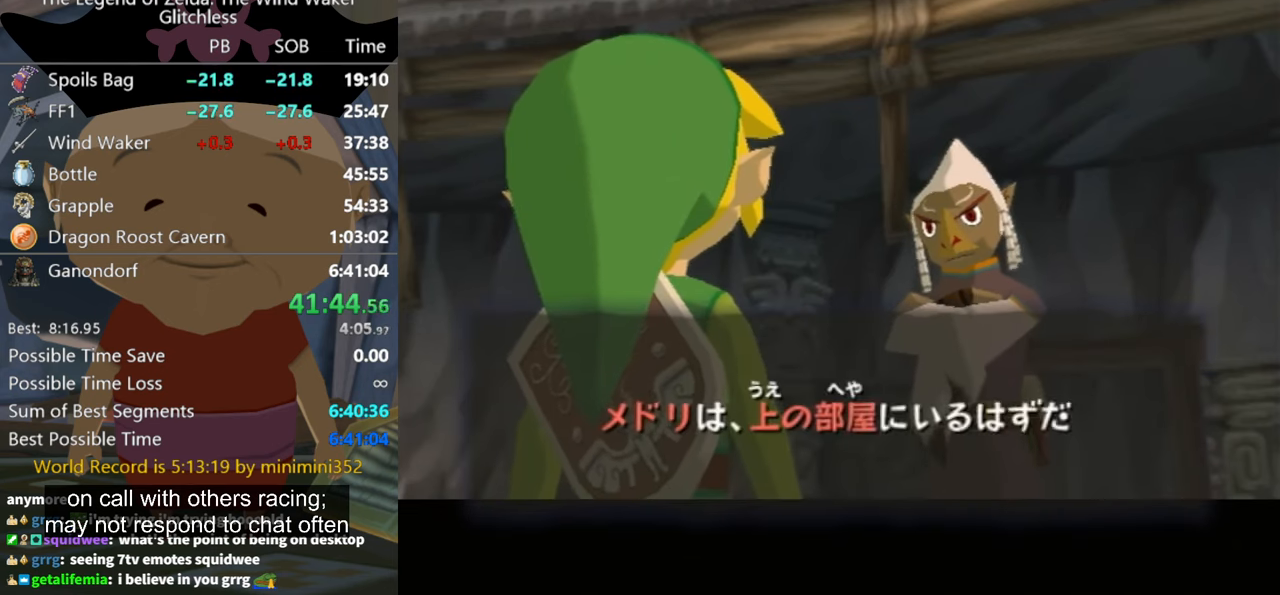
{"buttons": ["B"], "left_stick": "center", "right_stick": "center", "events": [[34, "A", "up"], [100, "B", "down"], [134, "A", "down"], [134, "B", "up"], [200, "A", "up"], [234, "B", "down"], [267, "B", "up"], [300, "A", "down"], [367, "A", "up"], [367, "B", "down"], [434, "A", "down"], [434, "B", "up"], [500, "A", "up"], [500, "B", "down"]]}
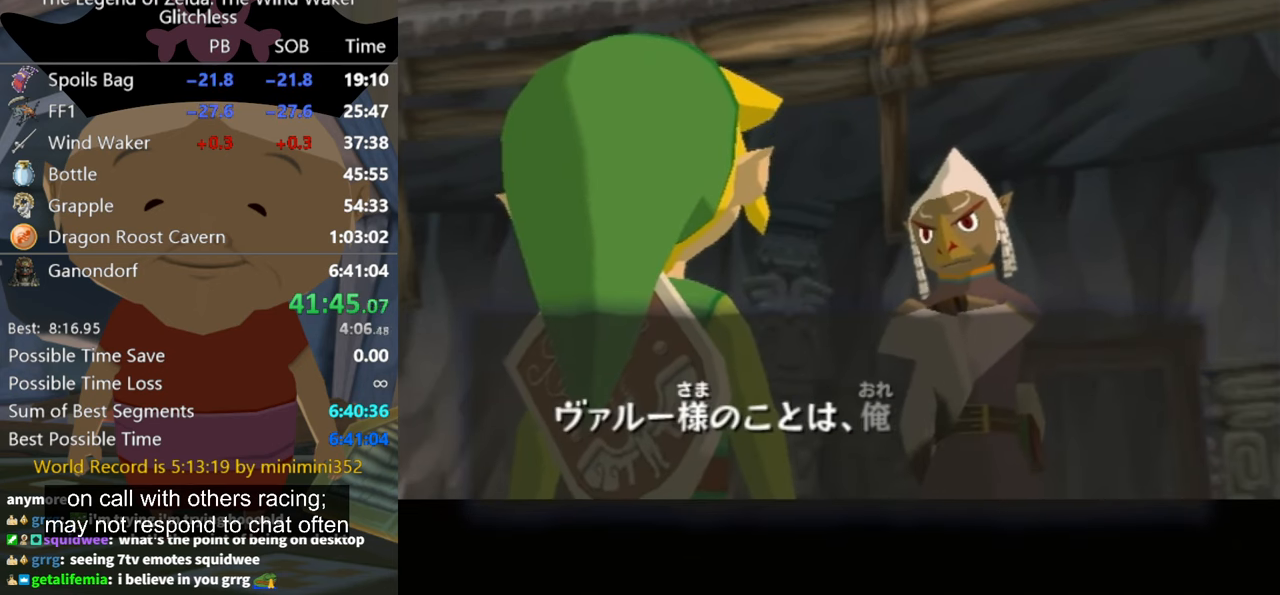
{"buttons": [], "left_stick": "center", "right_stick": "center", "events": [[34, "B", "up"], [100, "A", "down"], [134, "A", "up"], [134, "B", "down"], [200, "B", "up"], [234, "A", "down"], [300, "A", "up"], [300, "B", "down"], [367, "A", "down"], [367, "B", "up"], [434, "B", "down"], [467, "A", "up"], [500, "B", "up"]]}
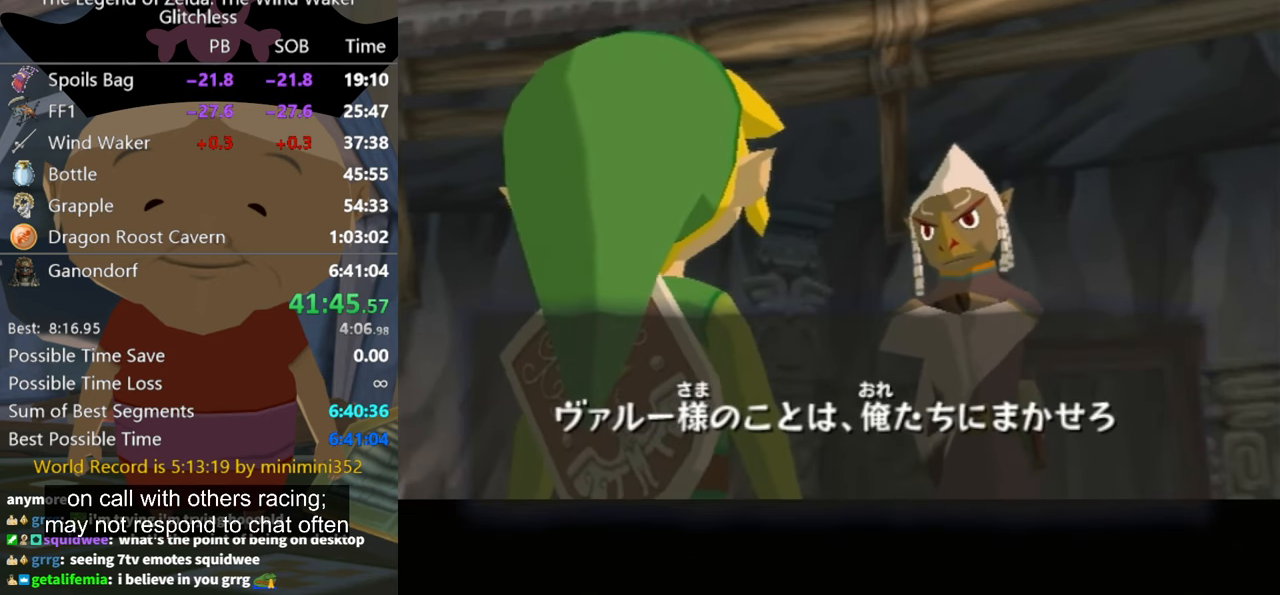
{"buttons": ["A"], "left_stick": "center", "right_stick": "center", "events": [[34, "A", "down"], [100, "A", "up"], [100, "B", "down"], [134, "B", "up"], [200, "A", "down"], [267, "A", "up"], [267, "B", "down"], [300, "B", "up"], [367, "A", "down"], [400, "A", "up"], [400, "B", "down"], [434, "B", "up"], [500, "A", "down"]]}
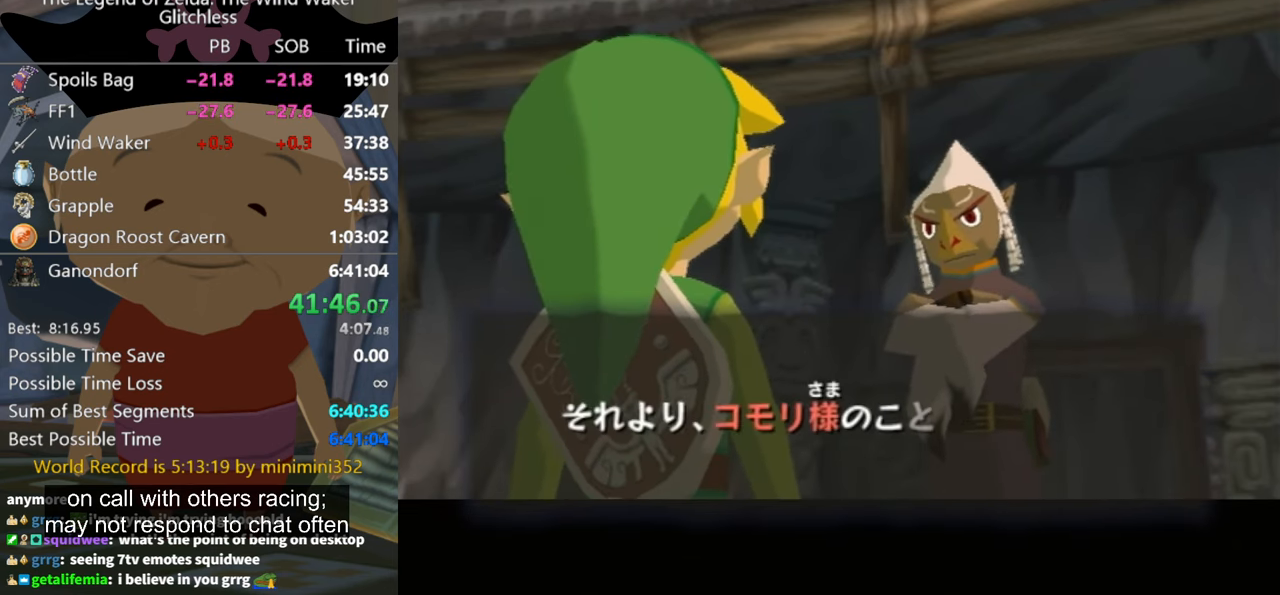
{"buttons": ["A", "B"], "left_stick": "center", "right_stick": "center", "events": [[34, "A", "up"], [34, "B", "down"], [67, "B", "up"], [134, "A", "down"], [200, "B", "down"], [234, "A", "up"], [267, "B", "up"], [300, "A", "down"], [334, "B", "down"], [400, "A", "up"], [400, "B", "up"], [434, "A", "down"], [500, "B", "down"]]}
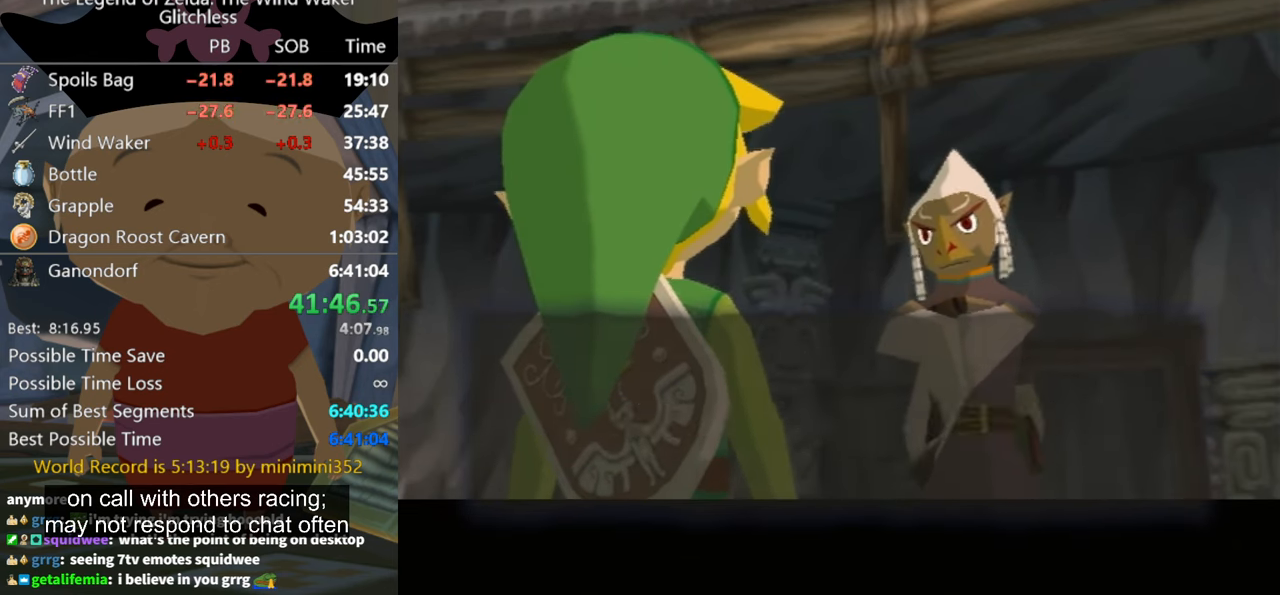
{"buttons": [], "left_stick": "center", "right_stick": "center", "events": [[67, "A", "up"], [67, "B", "up"], [100, "A", "down"], [134, "B", "down"], [167, "A", "up"], [167, "B", "up"], [267, "A", "down"], [267, "B", "down"], [334, "B", "up"], [367, "A", "up"], [400, "A", "down"], [434, "B", "down"], [500, "A", "up"], [500, "B", "up"]]}
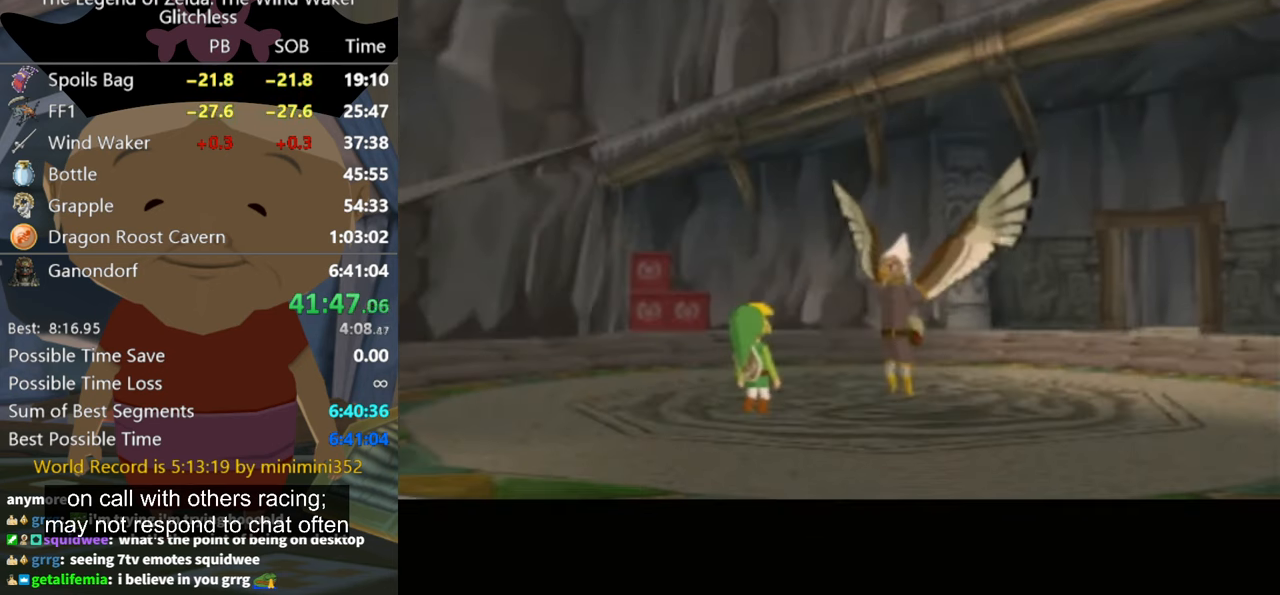
{"buttons": [], "left_stick": "center", "right_stick": "center", "events": [[100, "A", "down"], [134, "A", "up"], [234, "B", "down"], [267, "B", "up"], [400, "A", "down"], [400, "B", "down"], [434, "B", "up"], [467, "A", "up"]]}
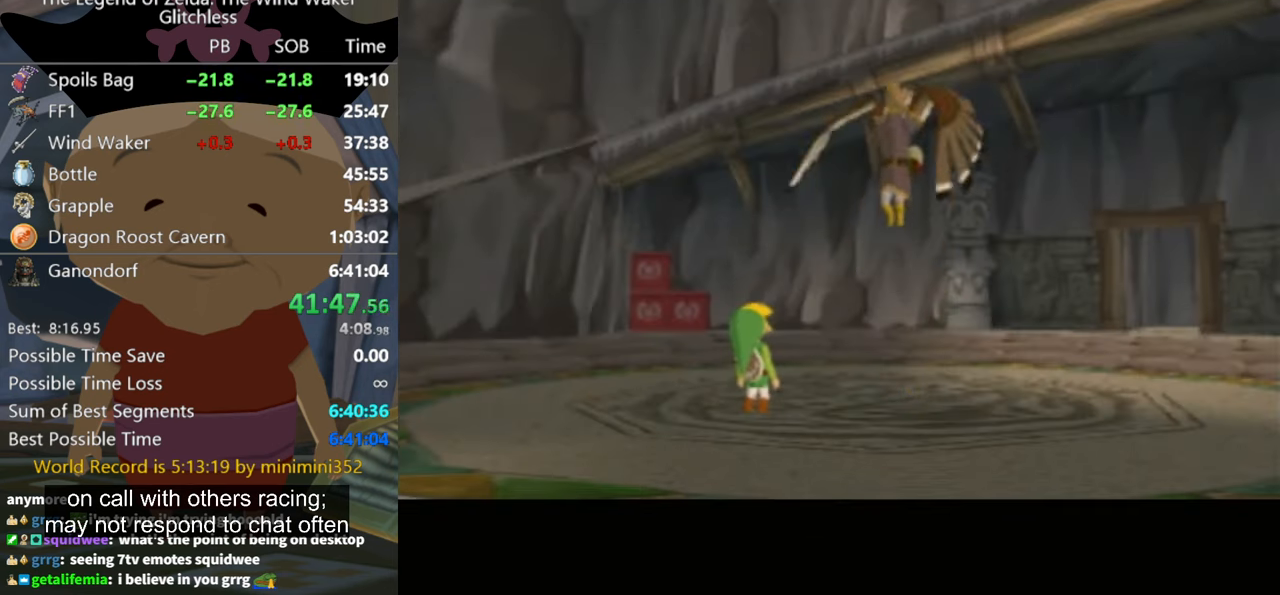
{"buttons": ["A"], "left_stick": "center", "right_stick": "center", "events": [[34, "B", "down"], [67, "A", "down"], [67, "B", "up"], [134, "A", "up"], [167, "B", "down"], [200, "A", "down"], [200, "B", "up"], [267, "A", "up"], [267, "B", "down"], [334, "A", "down"], [334, "B", "up"], [434, "A", "up"], [500, "A", "down"]]}
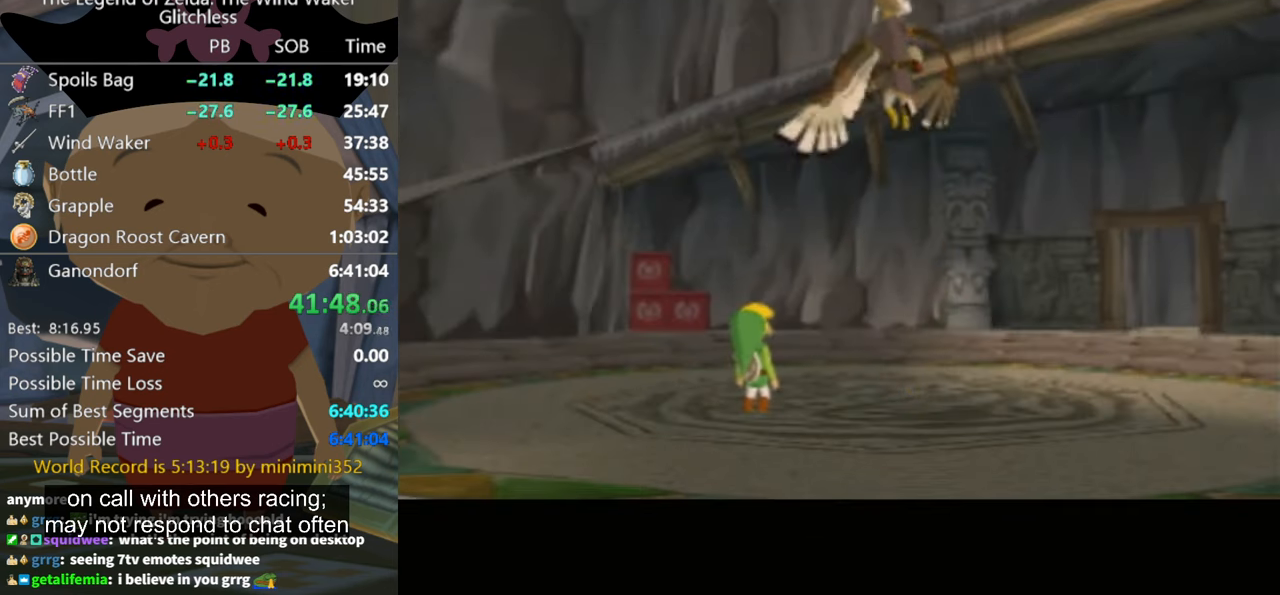
{"buttons": [], "left_stick": "down-left", "right_stick": "center", "events": [[34, "B", "down"], [67, "A", "up"], [100, "B", "up"], [500, "left_stick", "down-left"]]}
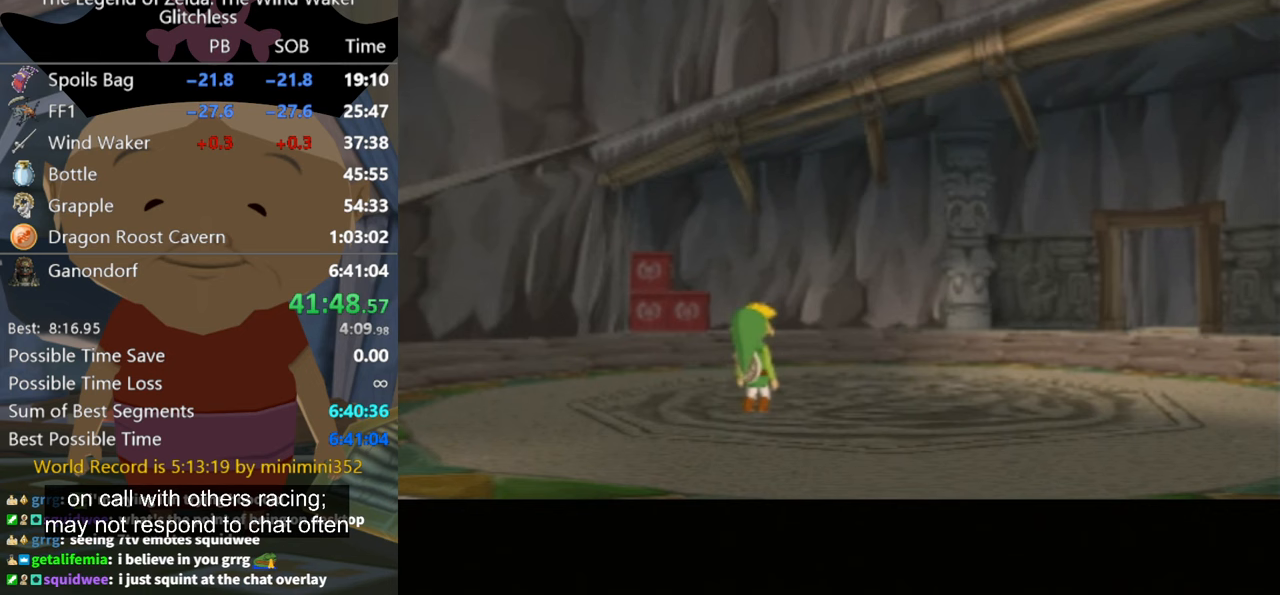
{"buttons": [], "left_stick": "down-left", "right_stick": "center", "events": []}
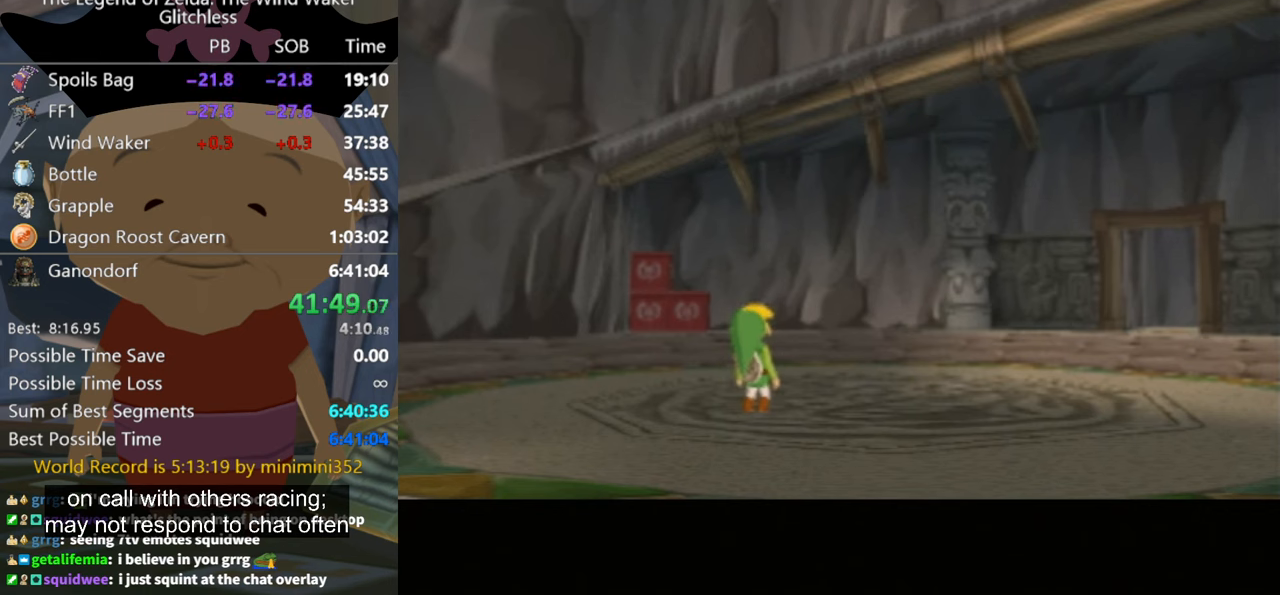
{"buttons": [], "left_stick": "down-left", "right_stick": "center", "events": []}
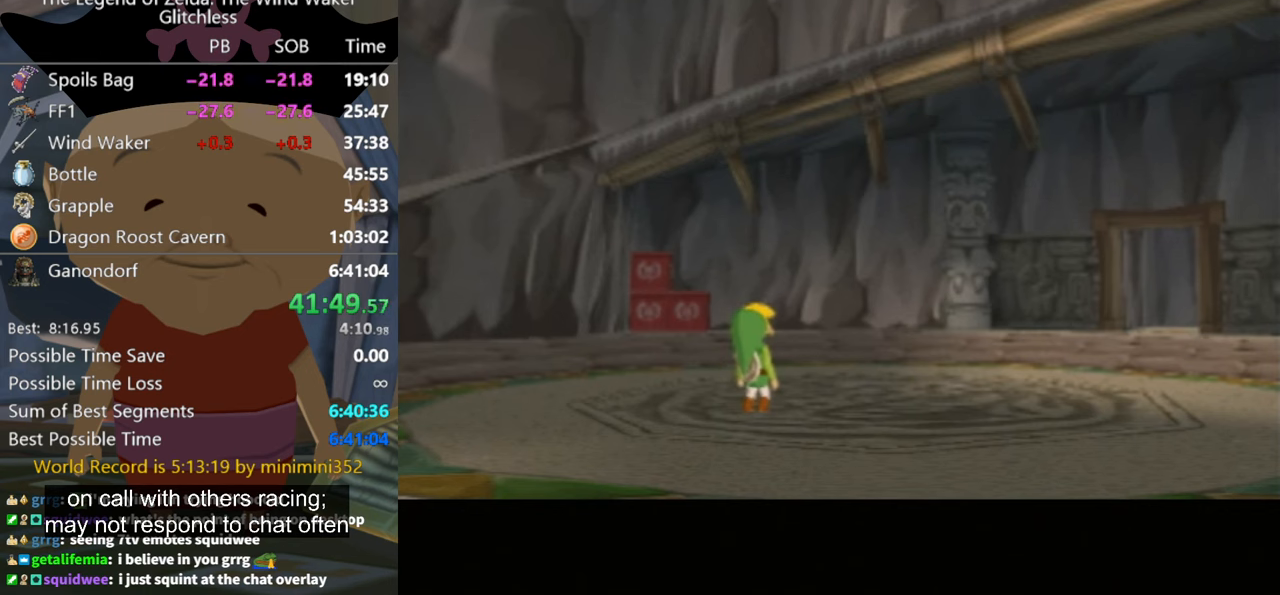
{"buttons": [], "left_stick": "down-left", "right_stick": "center", "events": []}
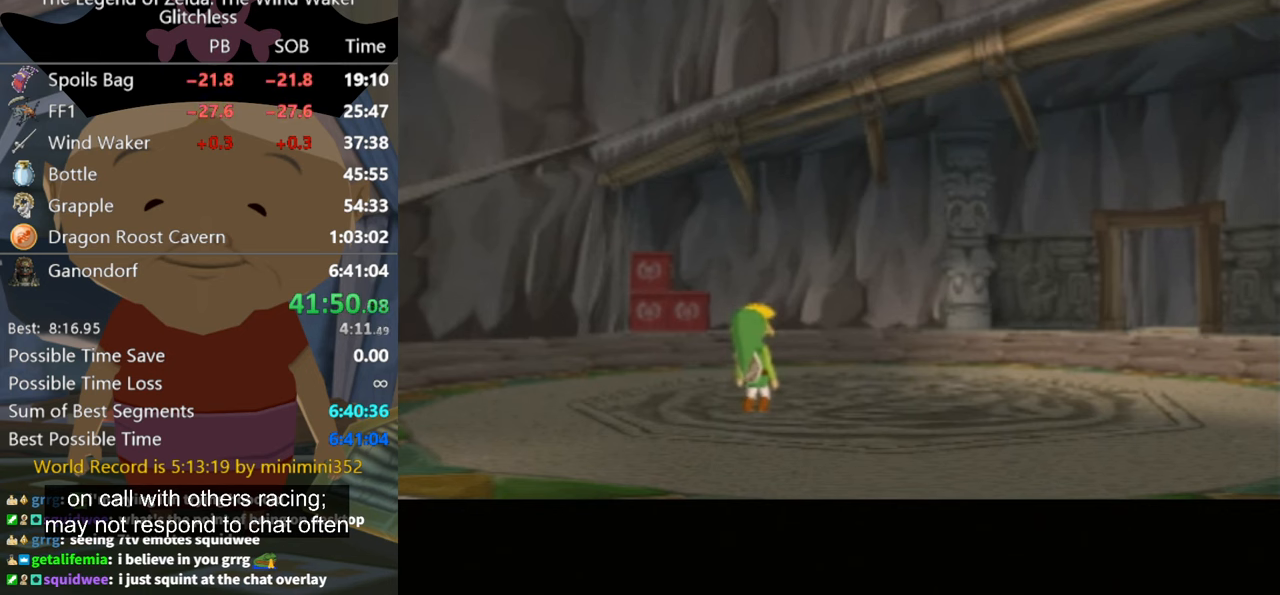
{"buttons": [], "left_stick": "down-left", "right_stick": "center", "events": []}
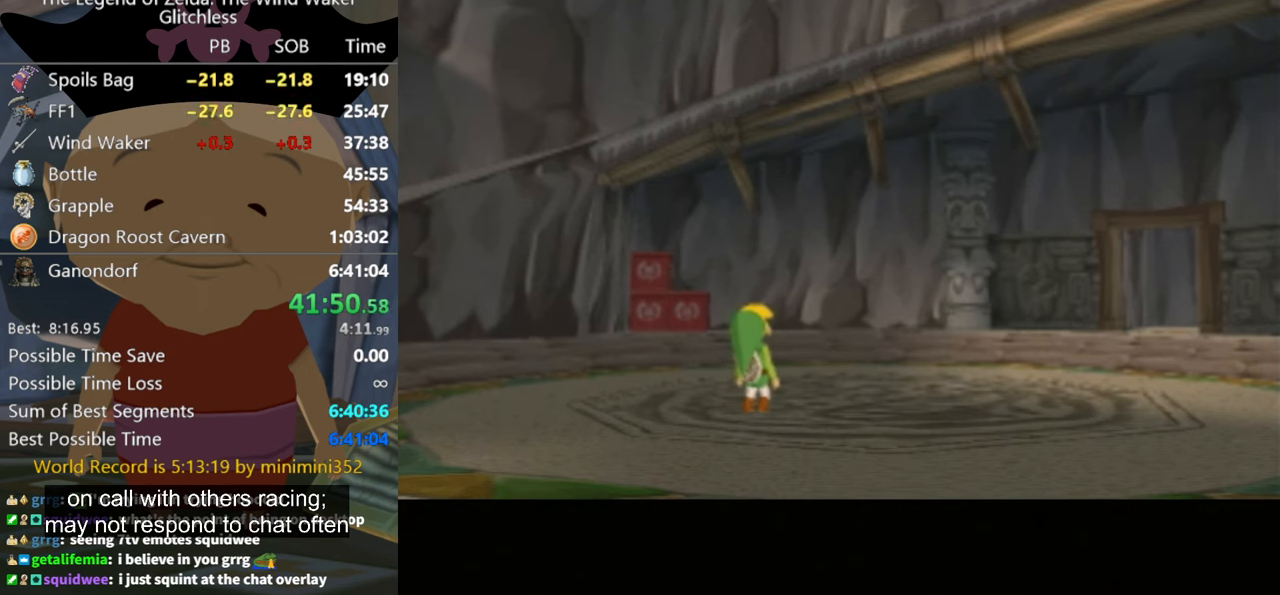
{"buttons": [], "left_stick": "down-left", "right_stick": "center", "events": []}
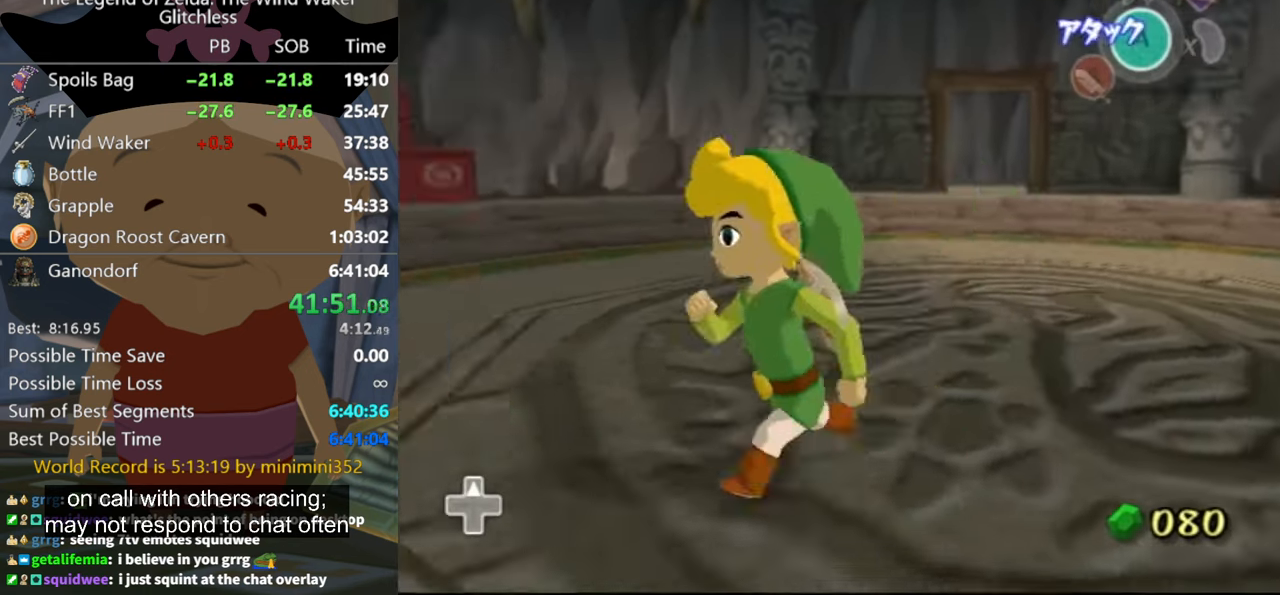
{"buttons": [], "left_stick": "up-left", "right_stick": "center", "events": [[167, "A", "down"], [200, "A", "up"], [367, "left_stick", "left"], [500, "left_stick", "up-left"]]}
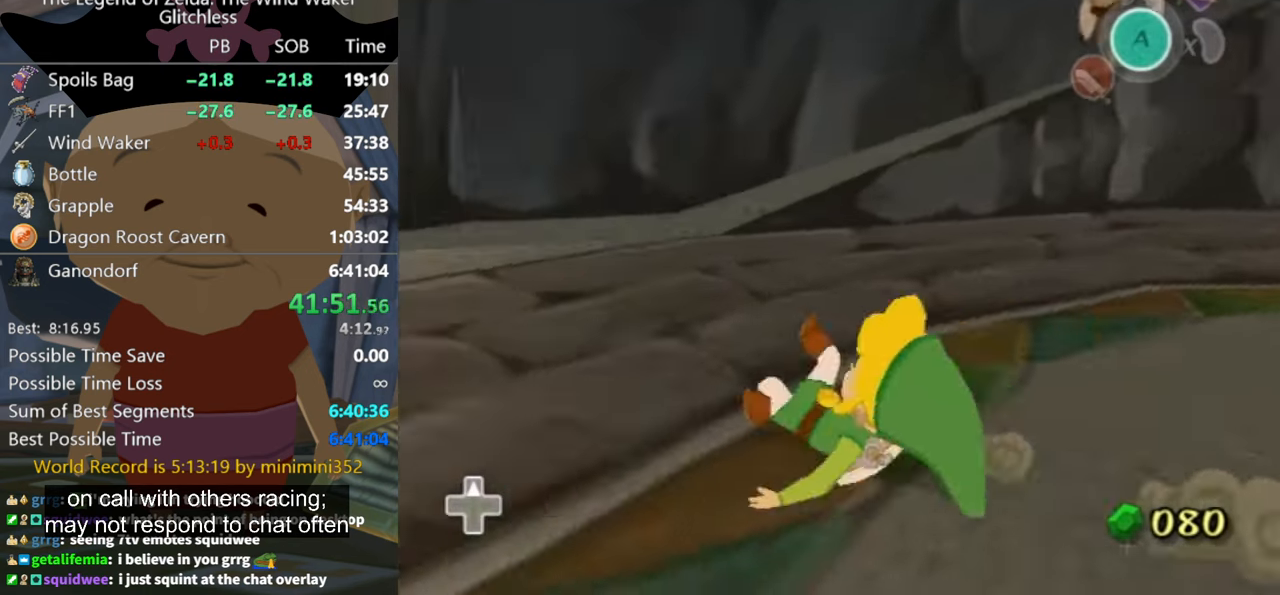
{"buttons": [], "left_stick": "up", "right_stick": "center", "events": [[233, "left_stick", "up"], [233, "right_stick", "left"], [400, "right_stick", "center"]]}
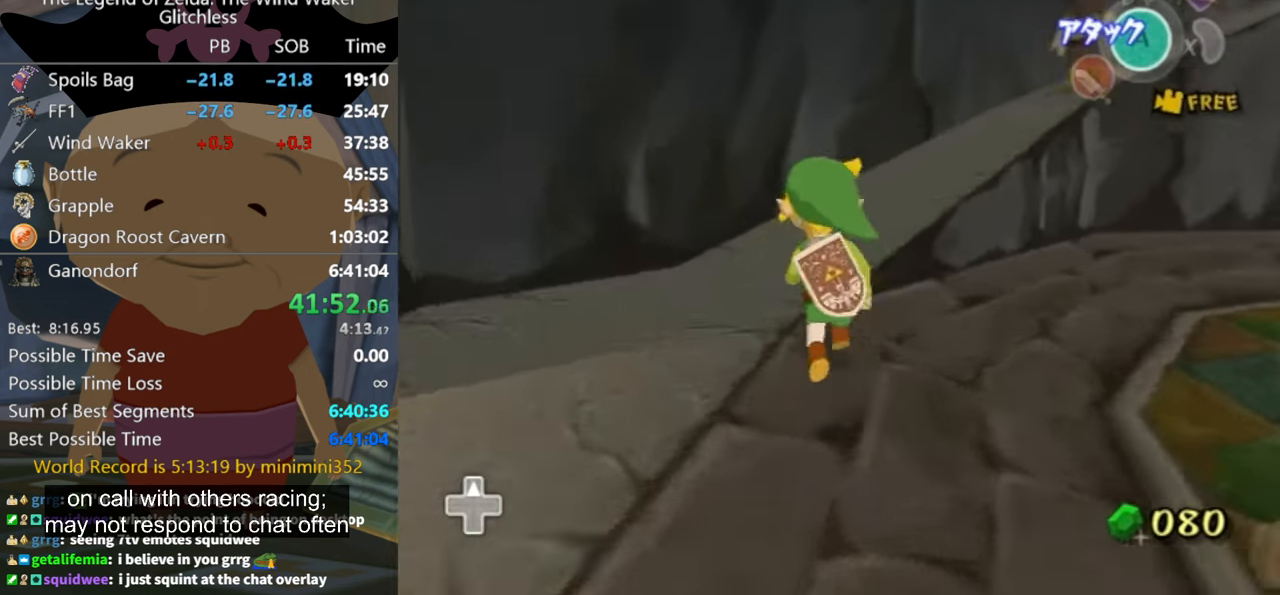
{"buttons": [], "left_stick": "up", "right_stick": "center", "events": [[100, "A", "down"], [133, "A", "up"], [300, "right_stick", "left"], [467, "right_stick", "center"]]}
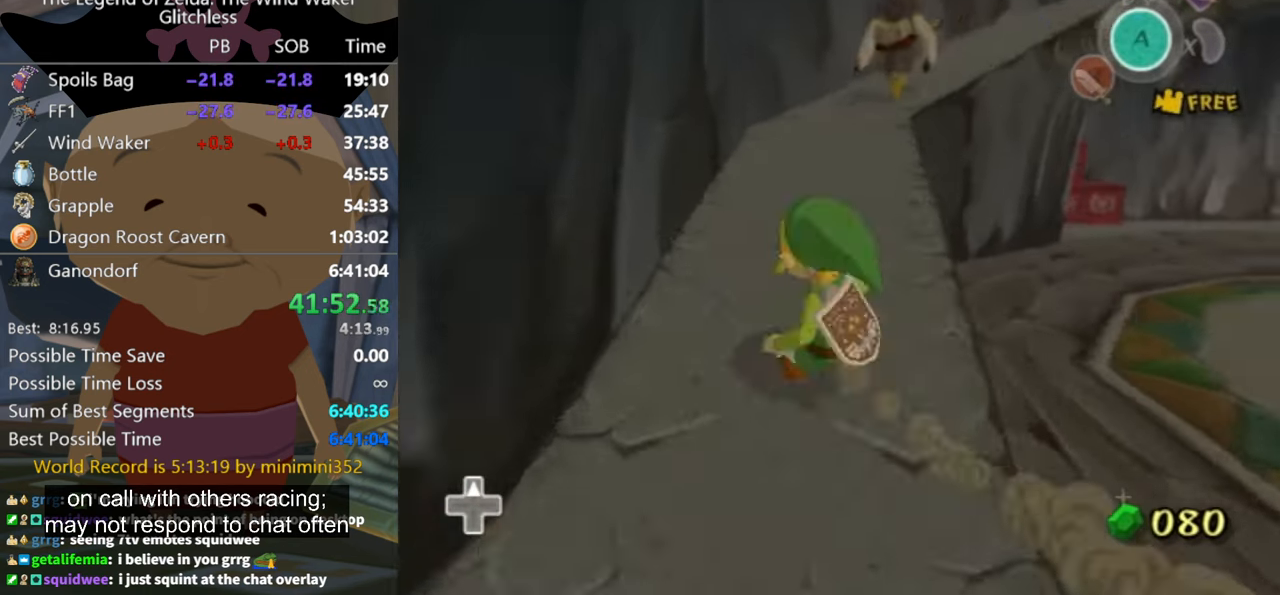
{"buttons": [], "left_stick": "up", "right_stick": "center", "events": [[200, "A", "down"], [267, "A", "up"]]}
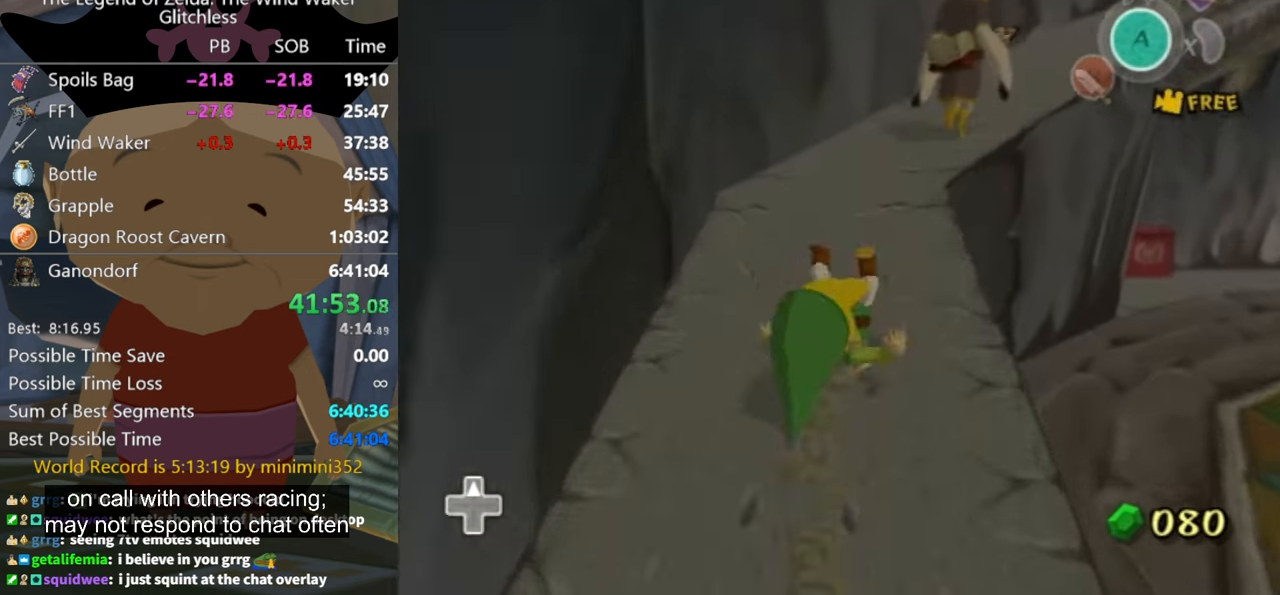
{"buttons": [], "left_stick": "up", "right_stick": "center", "events": [[300, "A", "down"], [333, "A", "up"]]}
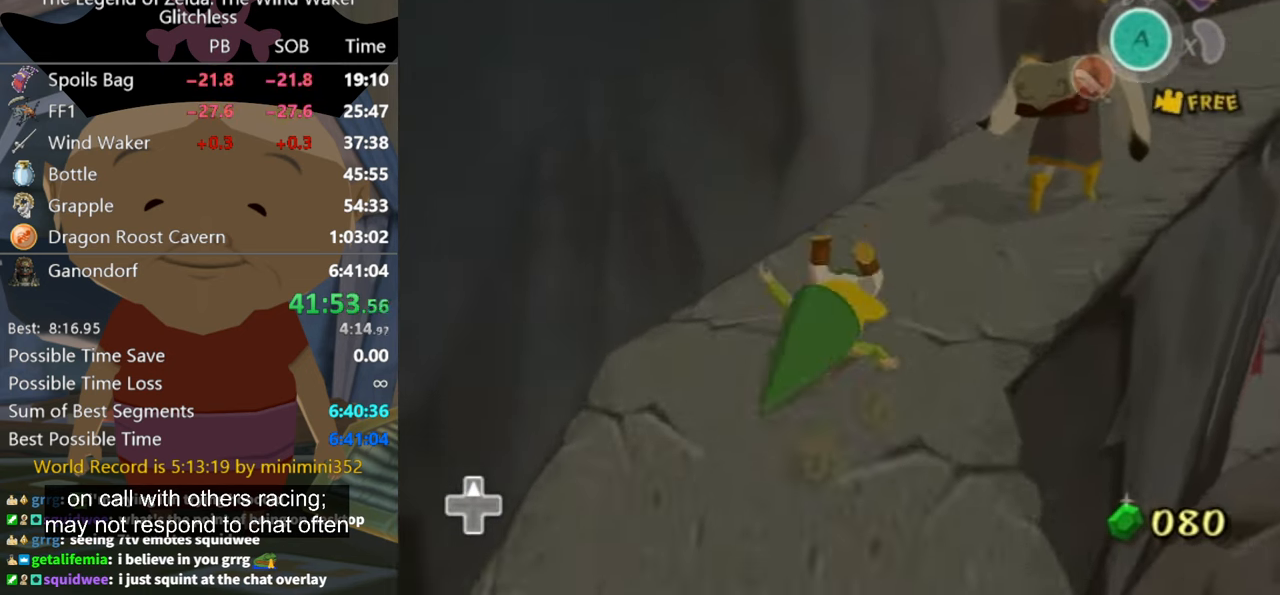
{"buttons": [], "left_stick": "up-right", "right_stick": "left", "events": [[133, "left_stick", "up-right"], [333, "A", "down"], [400, "A", "up"], [466, "right_stick", "left"]]}
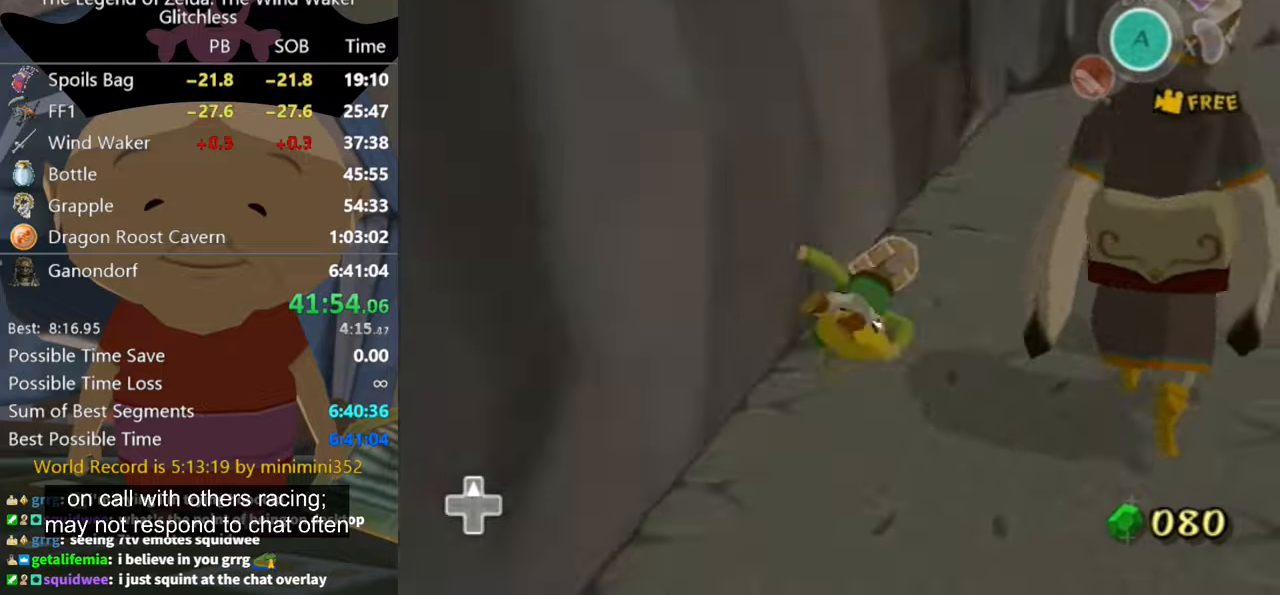
{"buttons": [], "left_stick": "up-right", "right_stick": "center", "events": [[166, "left_stick", "up"], [200, "right_stick", "center"], [400, "left_stick", "up-right"], [433, "A", "down"], [466, "A", "up"]]}